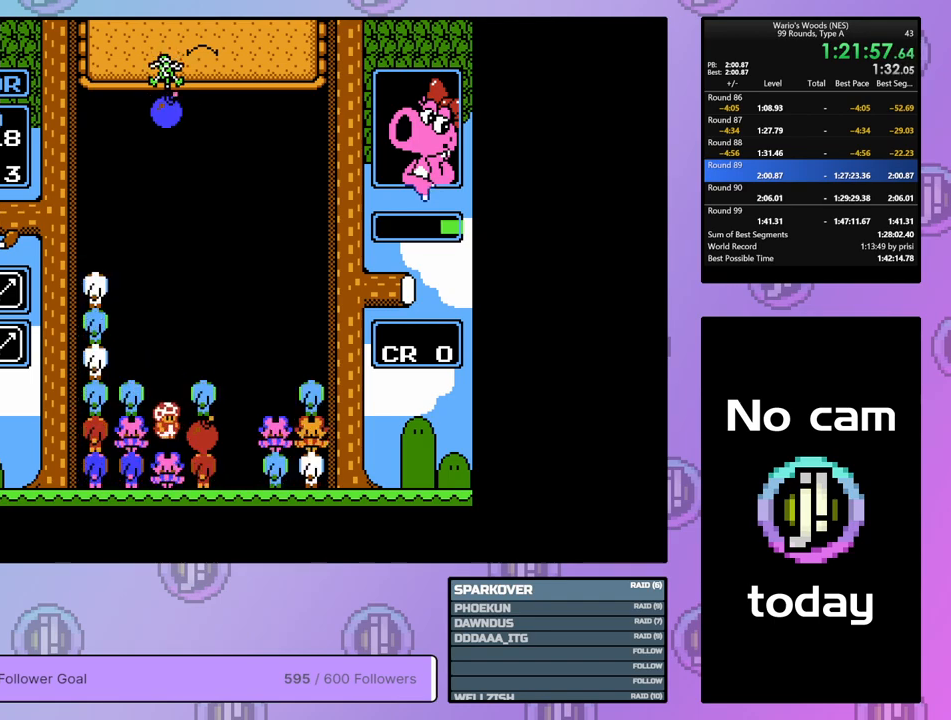
Gameplay with a controller (Nintendo layout); each line is a JSON object with the inputs held at the frame after it. "events" lists button and stick changes between this image and that frame as [ms after this image, input, new state], when the widget could be followed in between. Not read: L3 R3.
{"buttons": [], "events": [[33, "B", "up"], [167, "B", "down"], [367, "DPAD_UP", "down"], [383, "B", "up"], [483, "DPAD_UP", "up"]]}
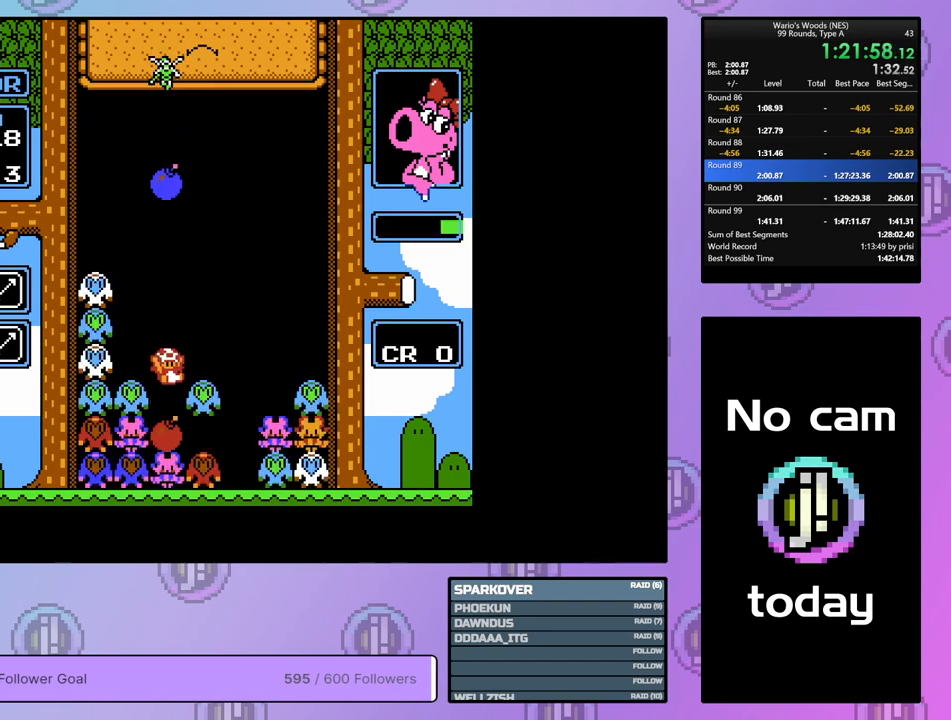
{"buttons": [], "events": [[33, "DPAD_LEFT", "down"], [150, "B", "down"], [183, "DPAD_LEFT", "up"], [317, "DPAD_RIGHT", "down"], [333, "B", "up"], [417, "DPAD_RIGHT", "up"]]}
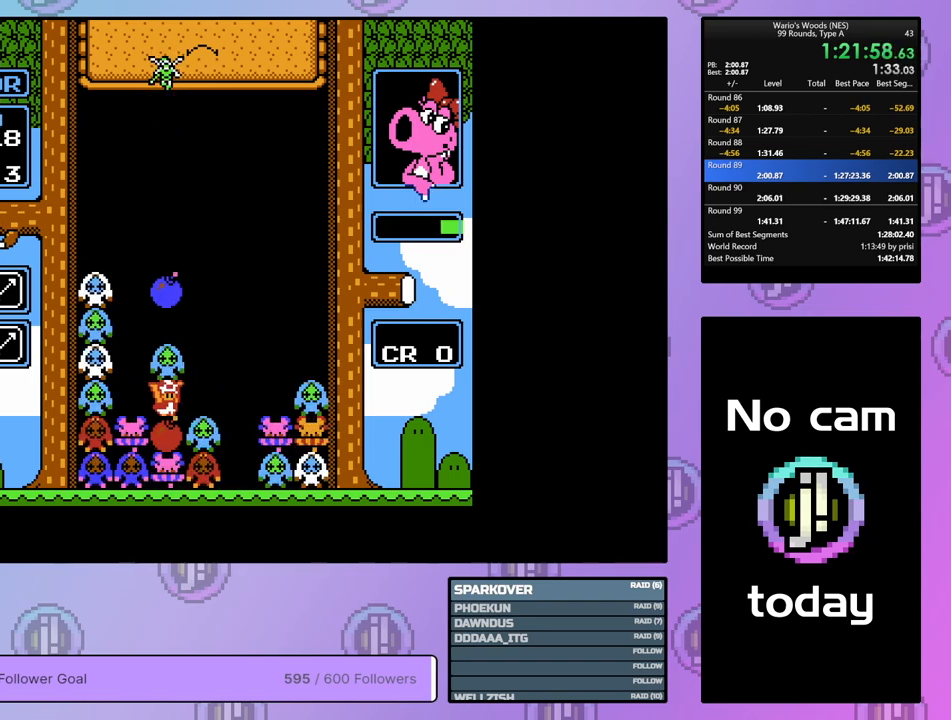
{"buttons": ["DPAD_LEFT"], "events": [[333, "A", "down"], [450, "A", "up"], [450, "DPAD_LEFT", "down"]]}
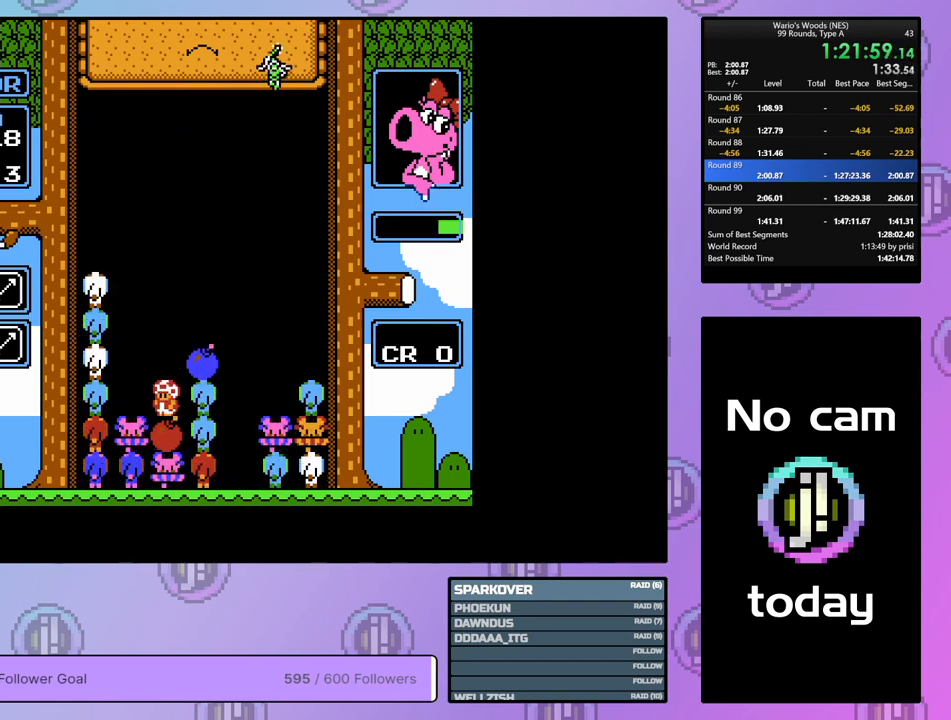
{"buttons": [], "events": [[50, "DPAD_LEFT", "up"], [83, "B", "down"], [333, "DPAD_UP", "down"], [367, "B", "up"], [450, "DPAD_UP", "up"]]}
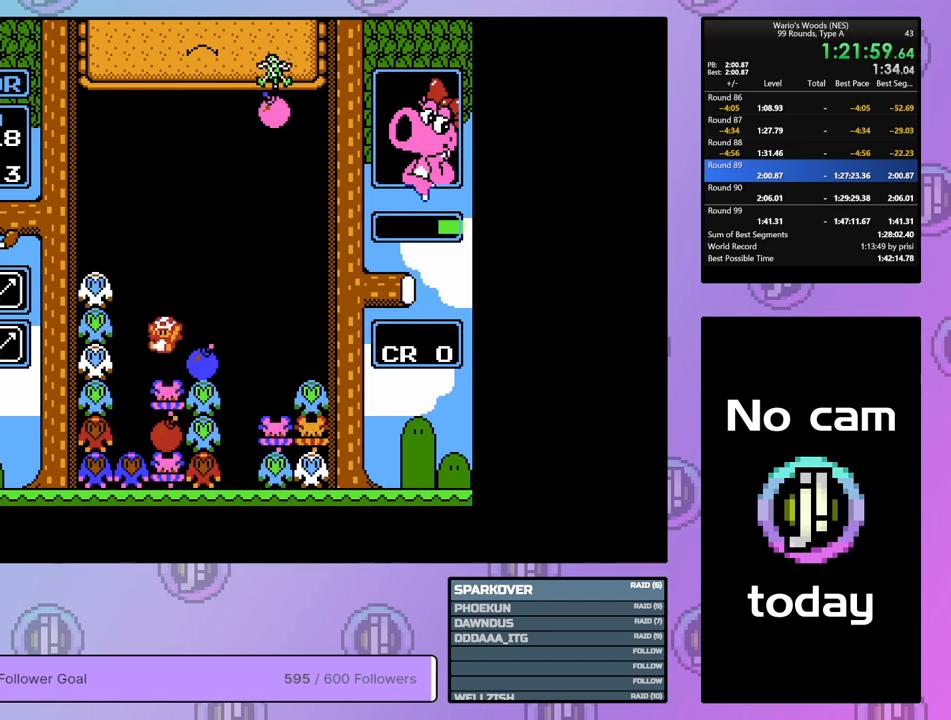
{"buttons": ["B"], "events": [[17, "DPAD_LEFT", "down"], [167, "DPAD_LEFT", "up"], [500, "B", "down"]]}
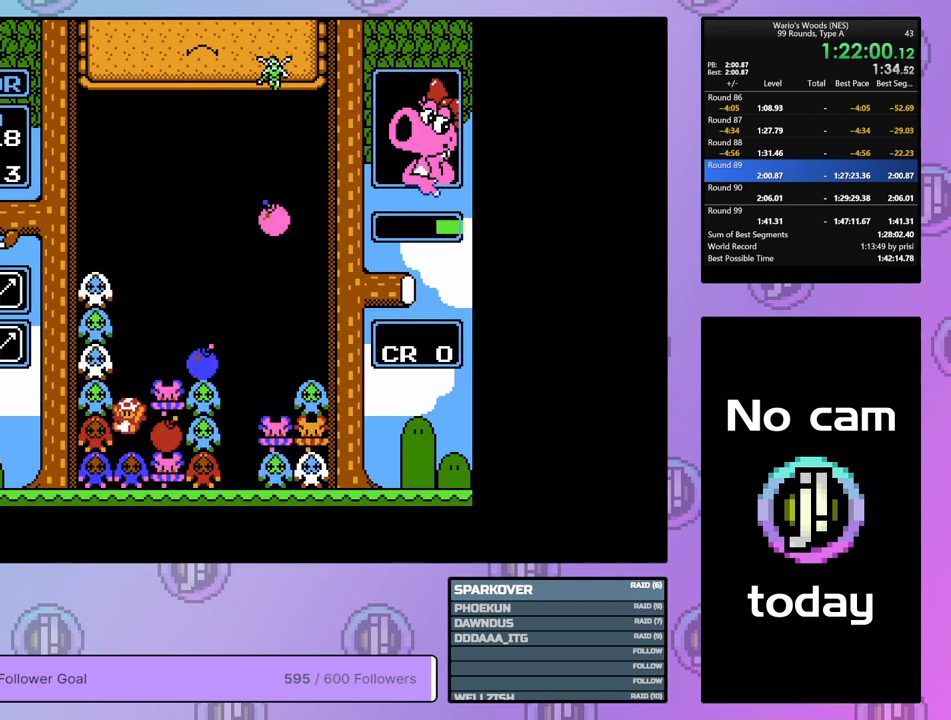
{"buttons": [], "events": [[233, "B", "up"], [233, "DPAD_RIGHT", "down"], [333, "DPAD_RIGHT", "up"]]}
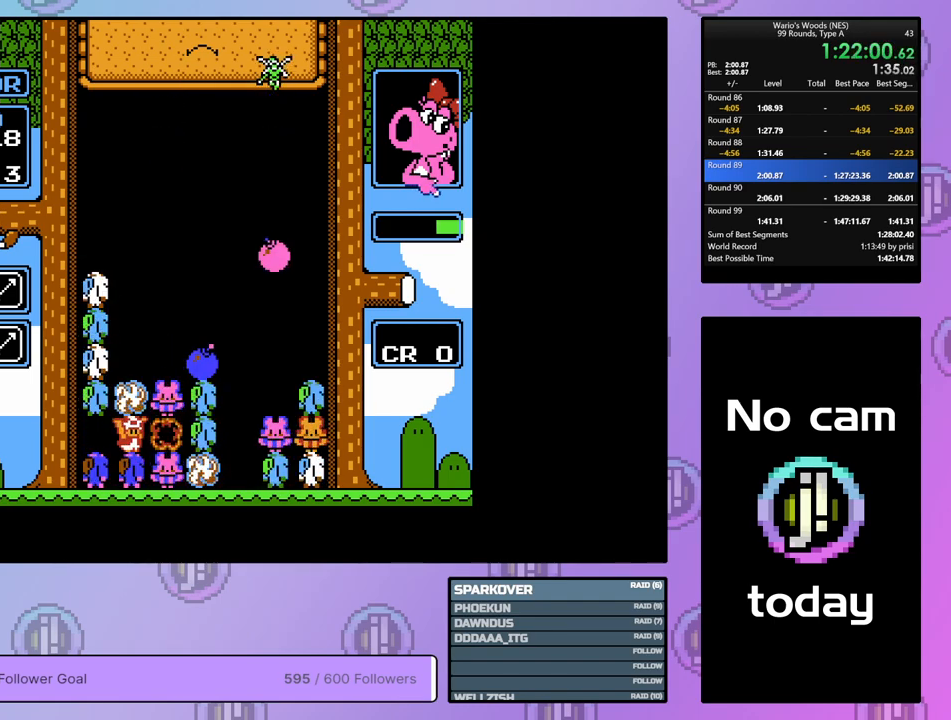
{"buttons": [], "events": [[417, "DPAD_RIGHT", "down"], [500, "DPAD_RIGHT", "up"]]}
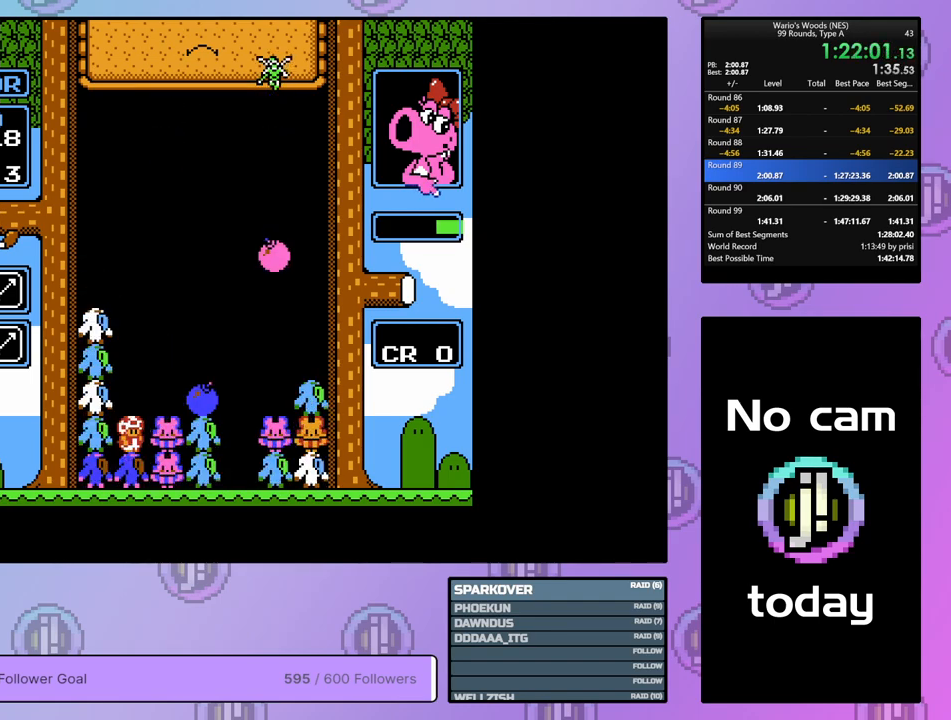
{"buttons": ["DPAD_LEFT"], "events": [[50, "A", "down"], [133, "DPAD_RIGHT", "down"], [217, "A", "up"], [300, "DPAD_RIGHT", "up"], [333, "A", "down"], [417, "DPAD_LEFT", "down"], [450, "A", "up"]]}
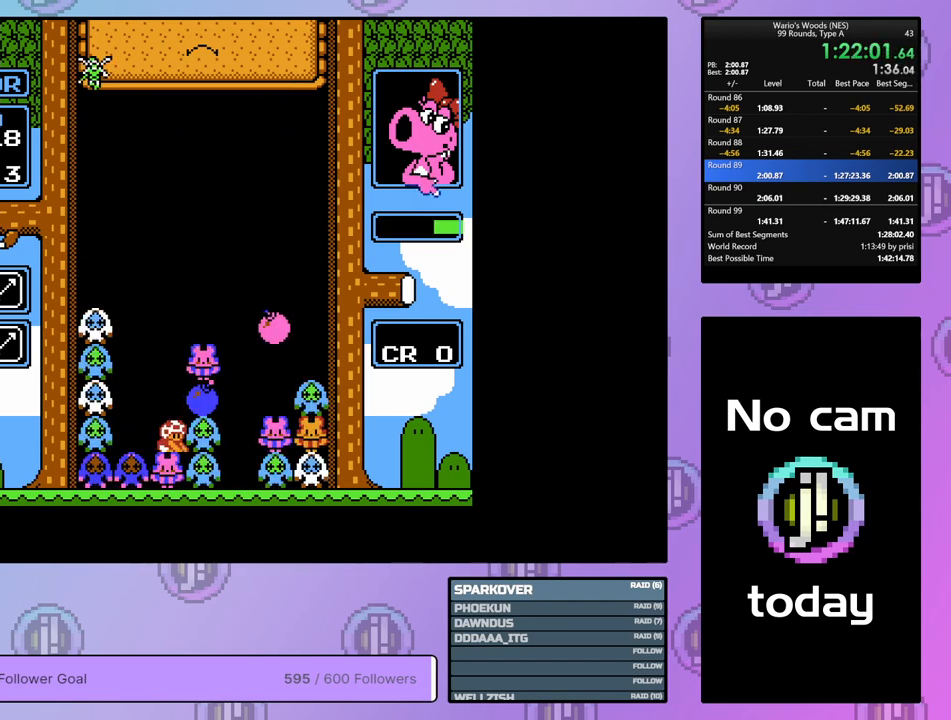
{"buttons": [], "events": [[17, "DPAD_LEFT", "up"], [117, "B", "down"], [333, "B", "up"], [333, "DPAD_UP", "down"], [467, "DPAD_UP", "up"]]}
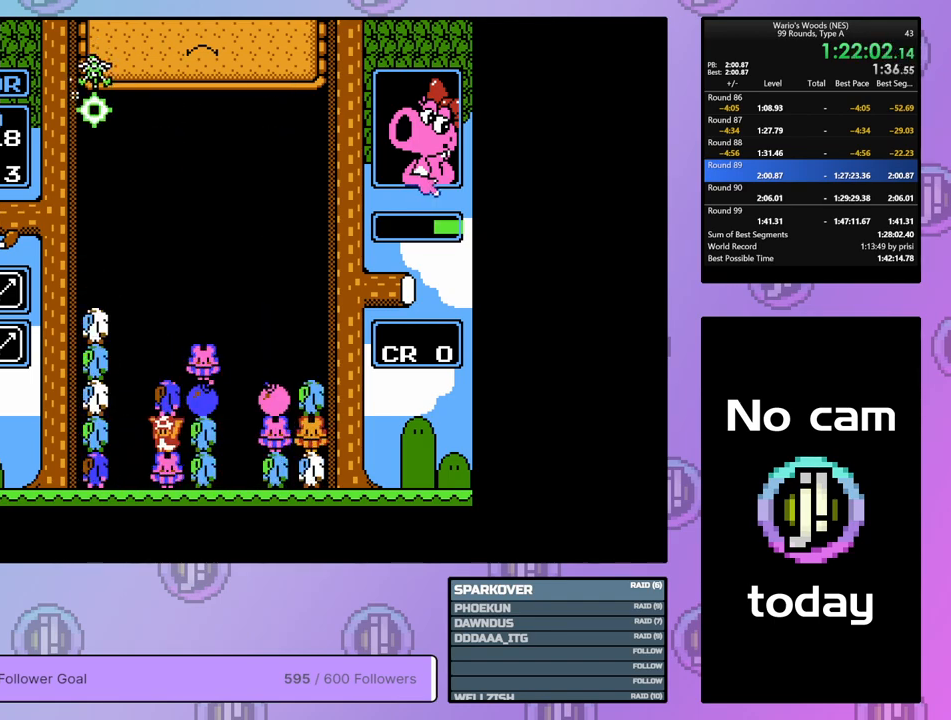
{"buttons": ["B"], "events": [[50, "DPAD_LEFT", "down"], [233, "DPAD_LEFT", "up"], [333, "DPAD_RIGHT", "down"], [450, "B", "down"], [450, "DPAD_RIGHT", "up"]]}
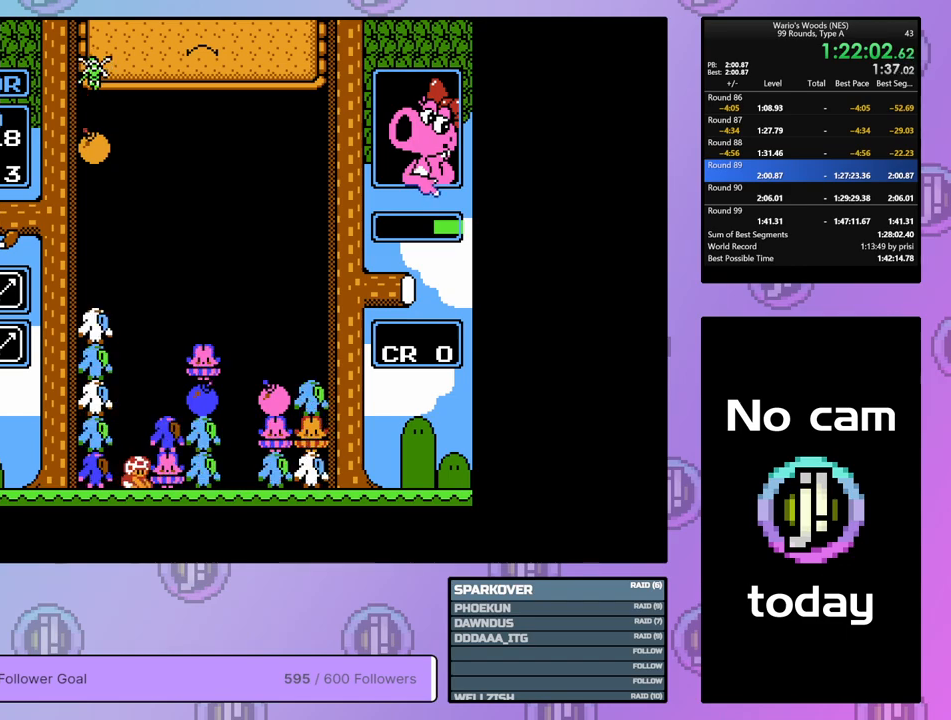
{"buttons": ["B", "DPAD_UP"], "events": [[67, "B", "up"], [67, "DPAD_LEFT", "down"], [200, "DPAD_LEFT", "up"], [217, "B", "down"], [483, "DPAD_UP", "down"]]}
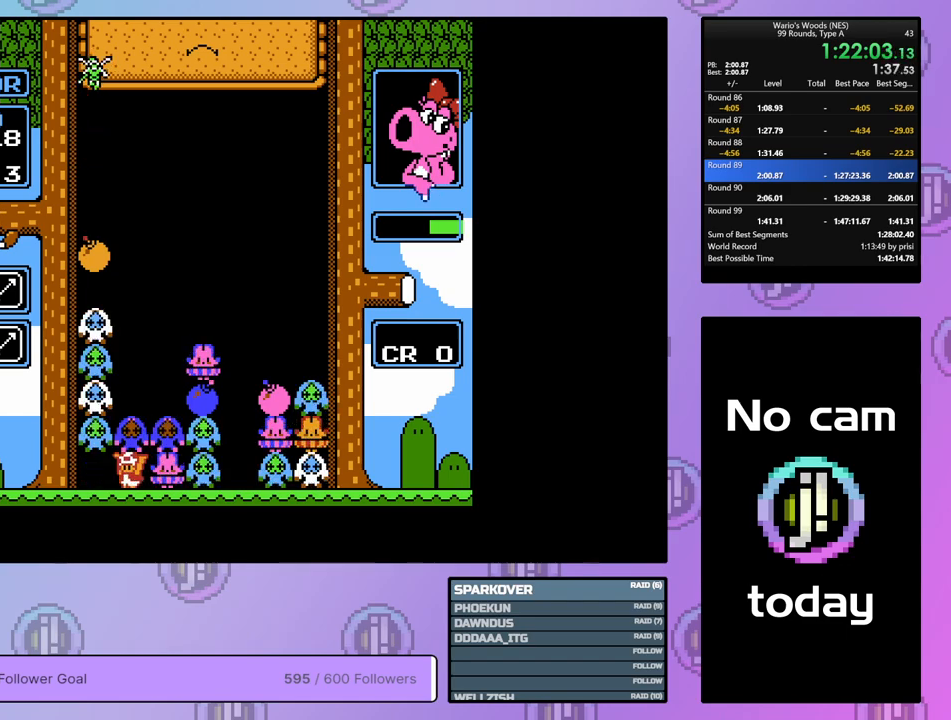
{"buttons": ["DPAD_RIGHT"], "events": [[50, "B", "up"], [133, "DPAD_UP", "up"], [183, "DPAD_RIGHT", "down"]]}
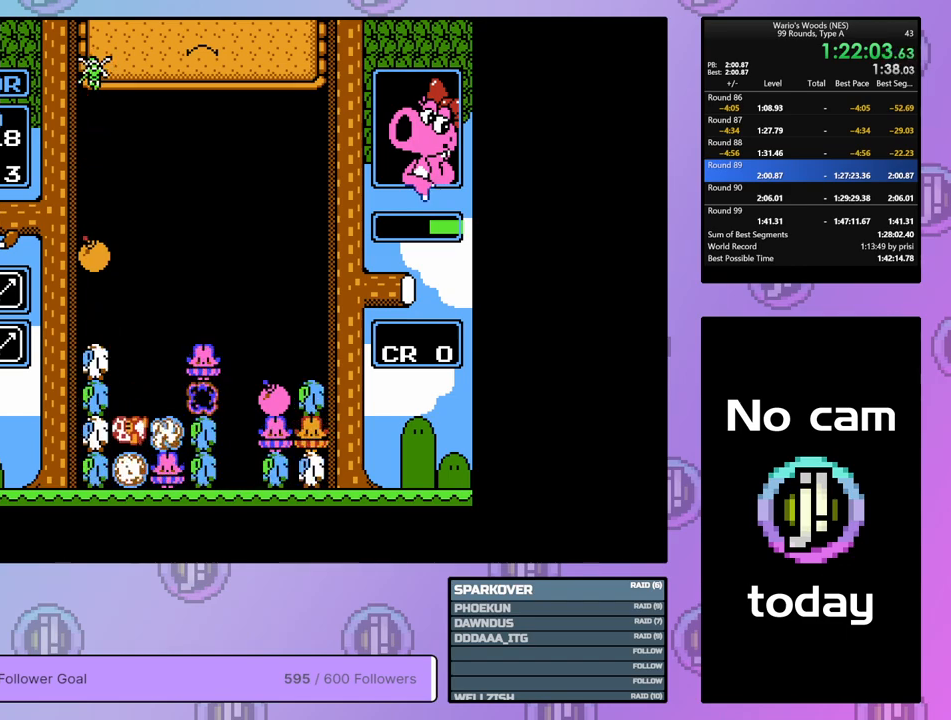
{"buttons": [], "events": [[317, "DPAD_RIGHT", "up"]]}
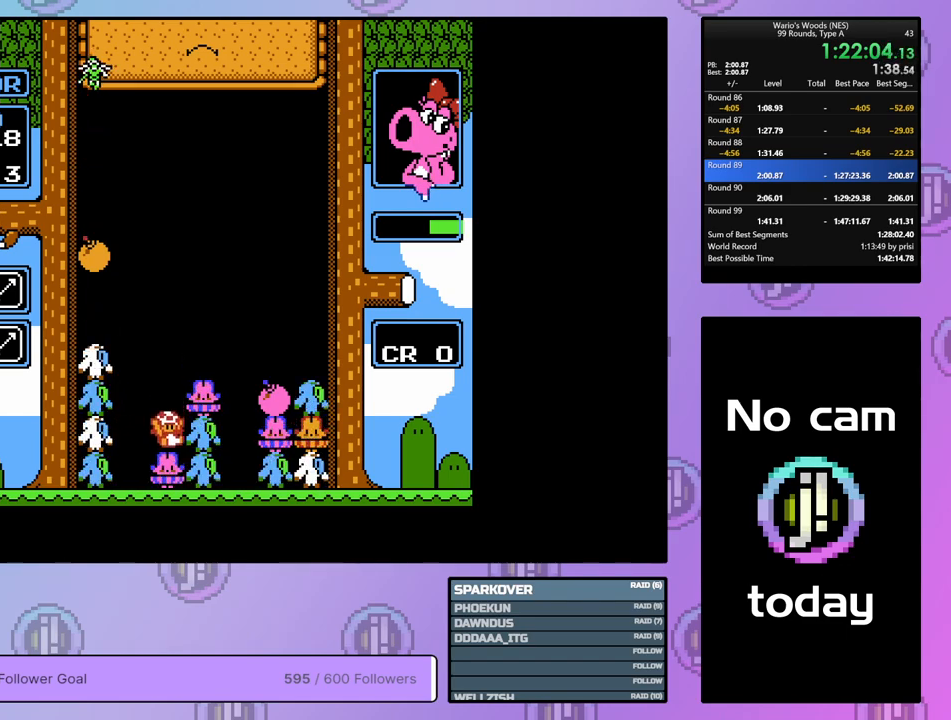
{"buttons": ["DPAD_RIGHT"], "events": [[50, "B", "down"], [117, "DPAD_LEFT", "down"], [217, "DPAD_LEFT", "up"], [233, "B", "up"], [317, "B", "down"], [367, "DPAD_RIGHT", "down"], [467, "B", "up"]]}
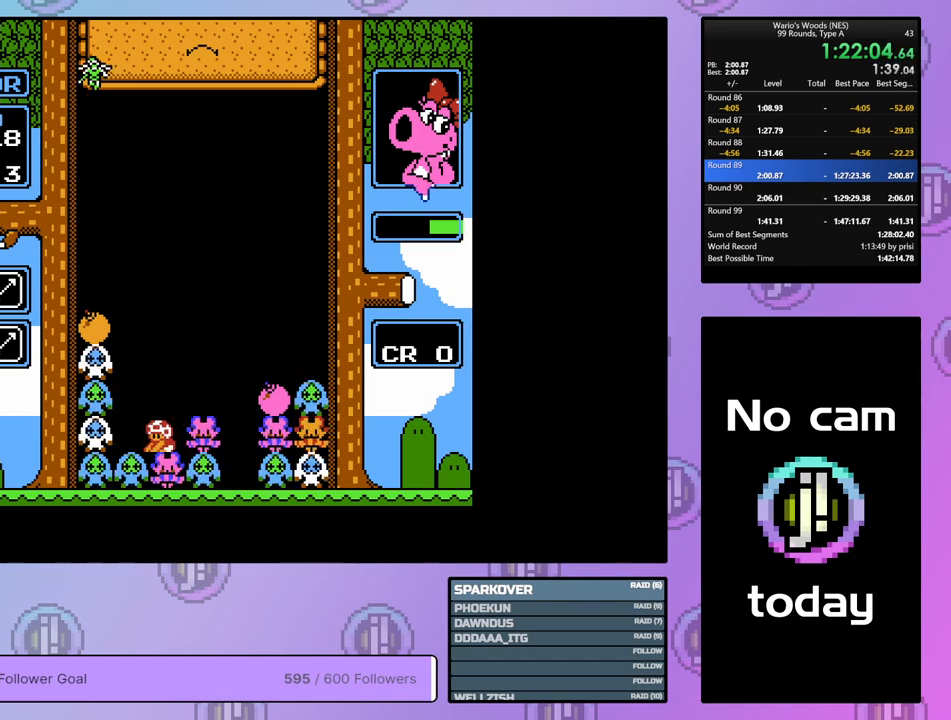
{"buttons": ["DPAD_RIGHT"], "events": []}
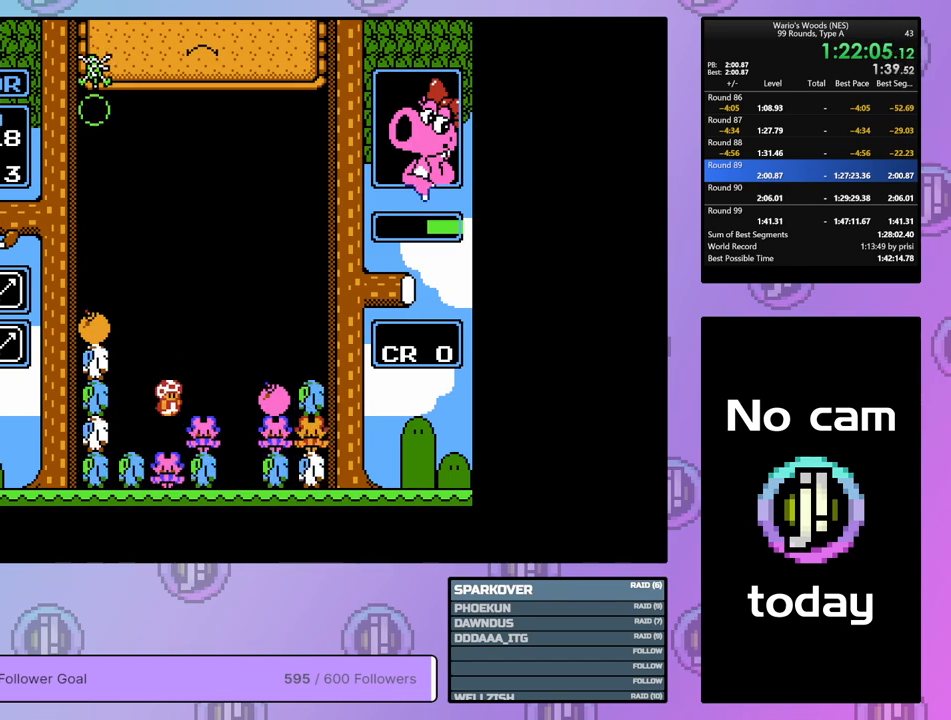
{"buttons": ["A"], "events": [[383, "DPAD_RIGHT", "up"], [433, "A", "down"]]}
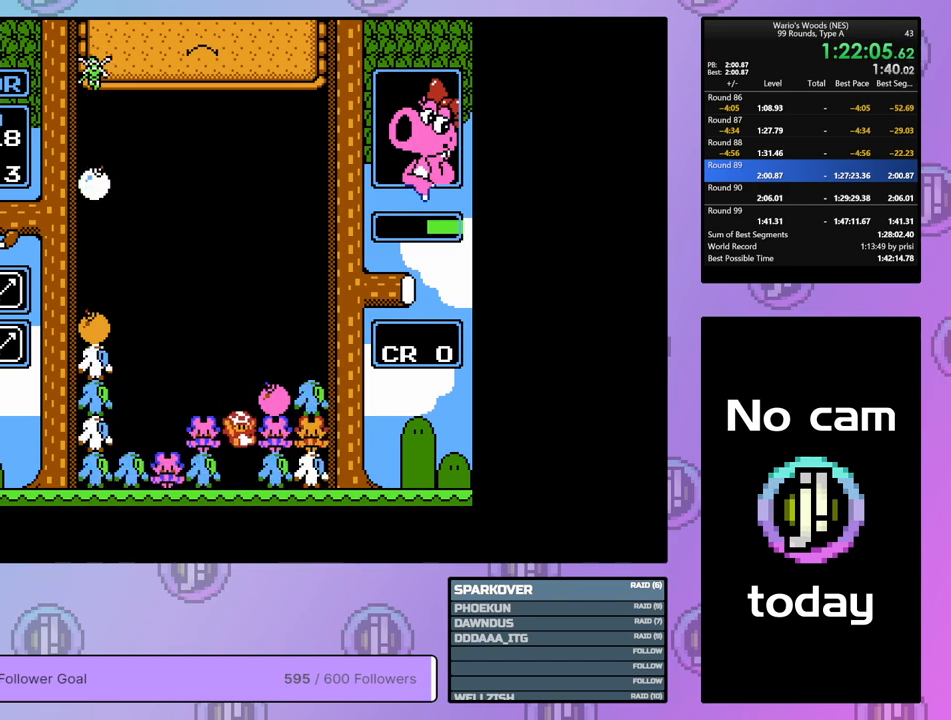
{"buttons": [], "events": [[67, "A", "up"], [67, "DPAD_LEFT", "down"], [133, "DPAD_LEFT", "up"]]}
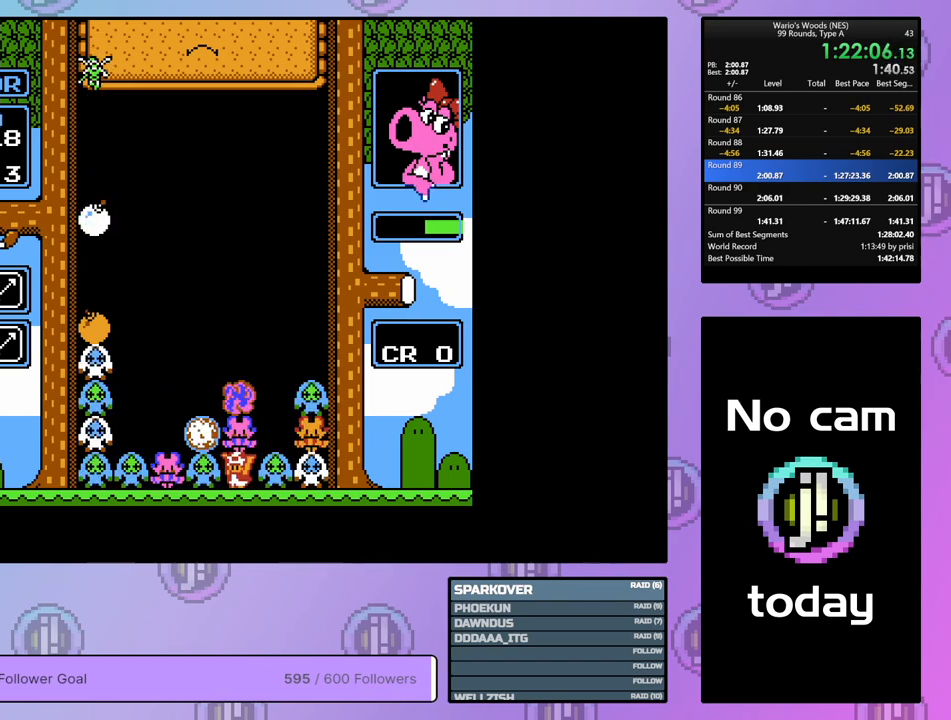
{"buttons": [], "events": []}
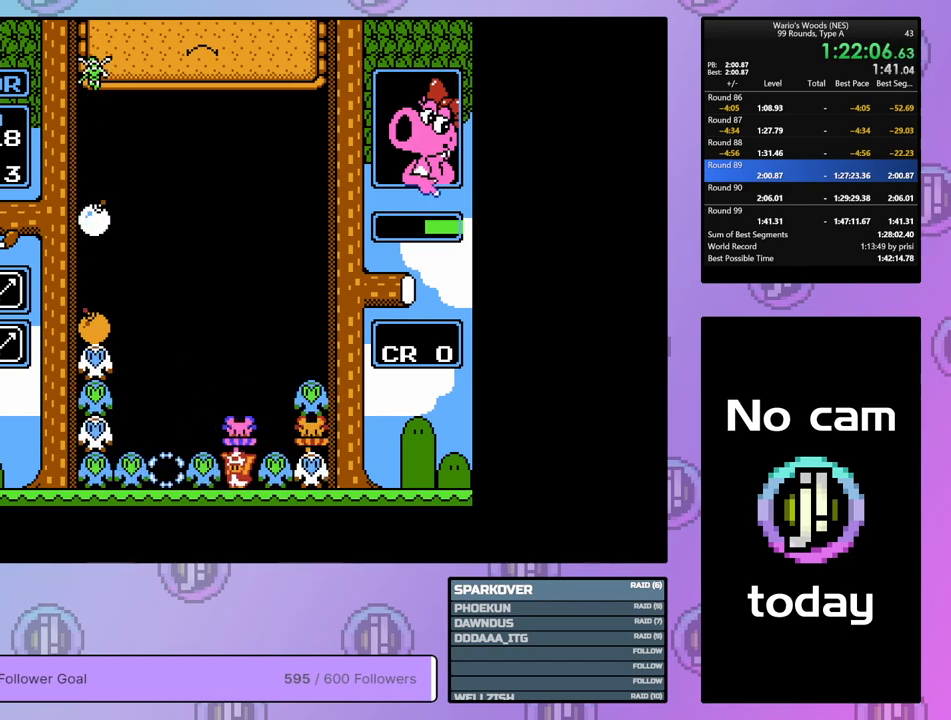
{"buttons": ["DPAD_RIGHT"], "events": [[100, "DPAD_UP", "down"], [200, "DPAD_UP", "up"], [283, "DPAD_RIGHT", "down"]]}
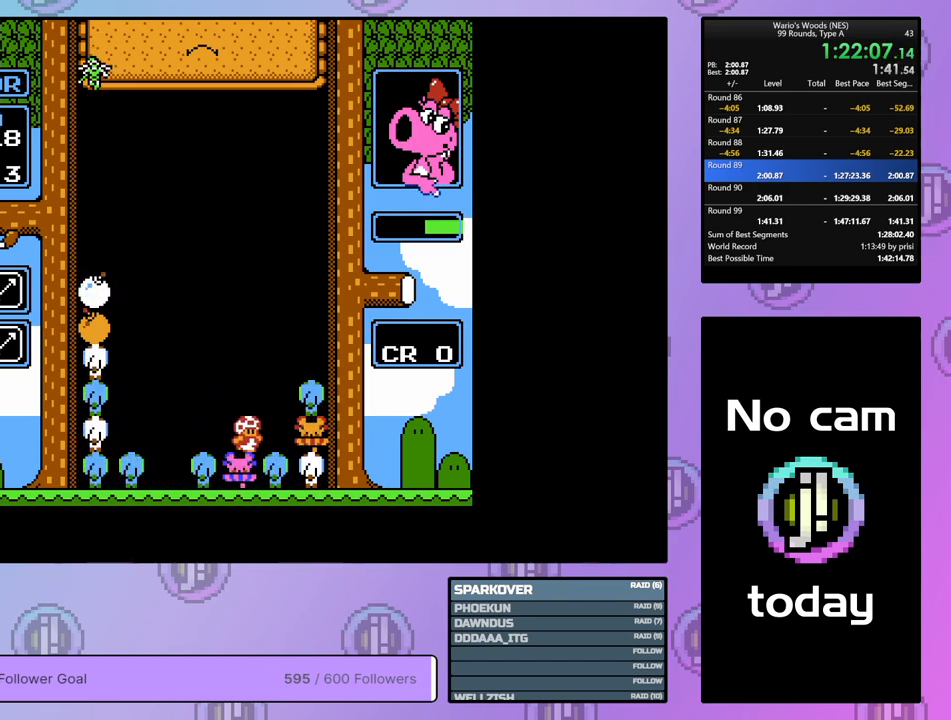
{"buttons": ["DPAD_LEFT"], "events": [[67, "A", "down"], [67, "DPAD_RIGHT", "up"], [183, "DPAD_LEFT", "down"], [217, "A", "up"]]}
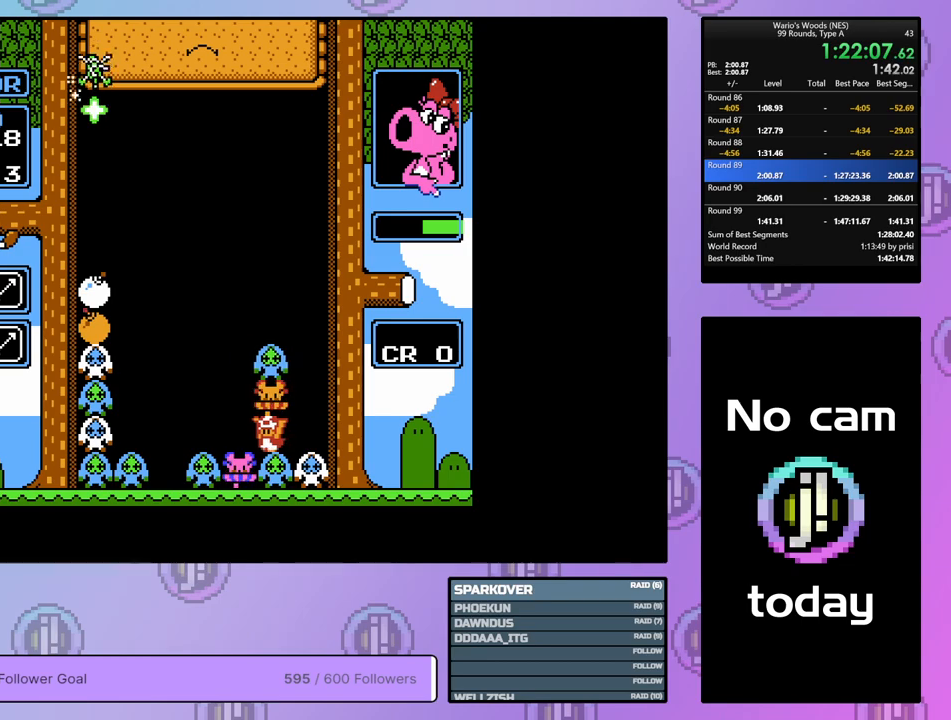
{"buttons": ["DPAD_LEFT"], "events": []}
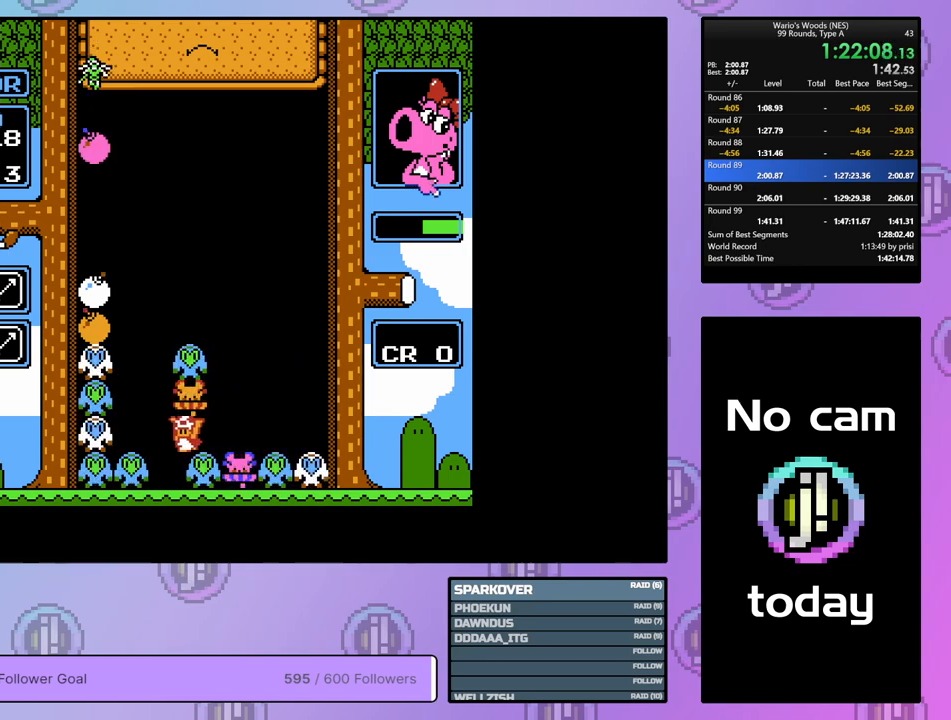
{"buttons": ["DPAD_LEFT"], "events": [[67, "A", "down"], [150, "DPAD_LEFT", "up"], [200, "A", "up"], [233, "DPAD_LEFT", "down"]]}
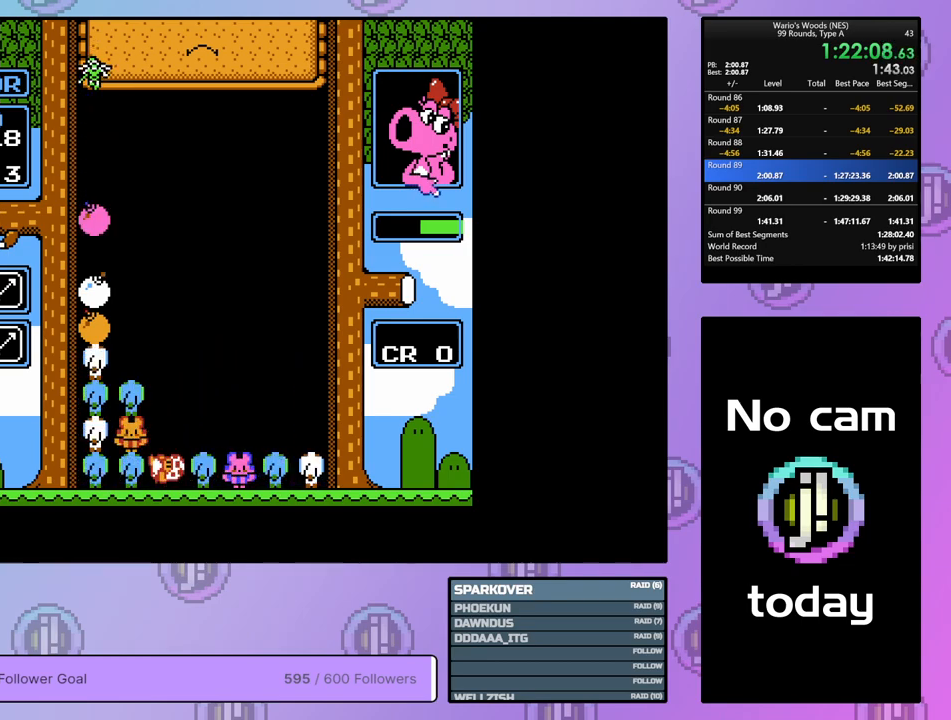
{"buttons": ["DPAD_RIGHT"], "events": [[300, "B", "down"], [300, "DPAD_LEFT", "up"], [433, "DPAD_RIGHT", "down"], [467, "B", "up"]]}
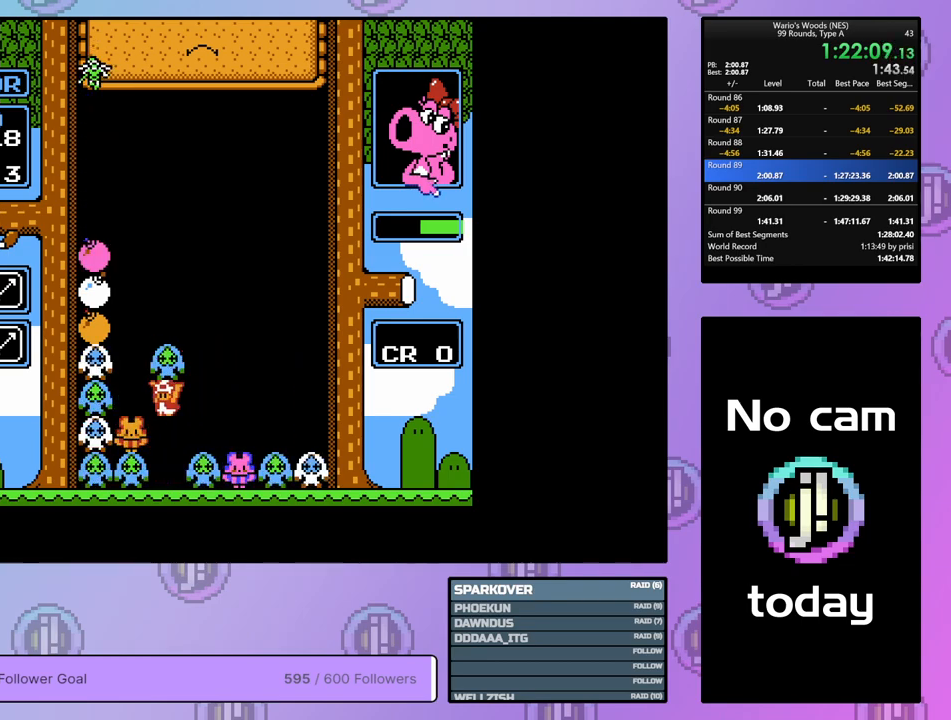
{"buttons": ["DPAD_LEFT"], "events": [[67, "B", "down"], [67, "DPAD_RIGHT", "up"], [167, "DPAD_LEFT", "down"], [183, "B", "up"]]}
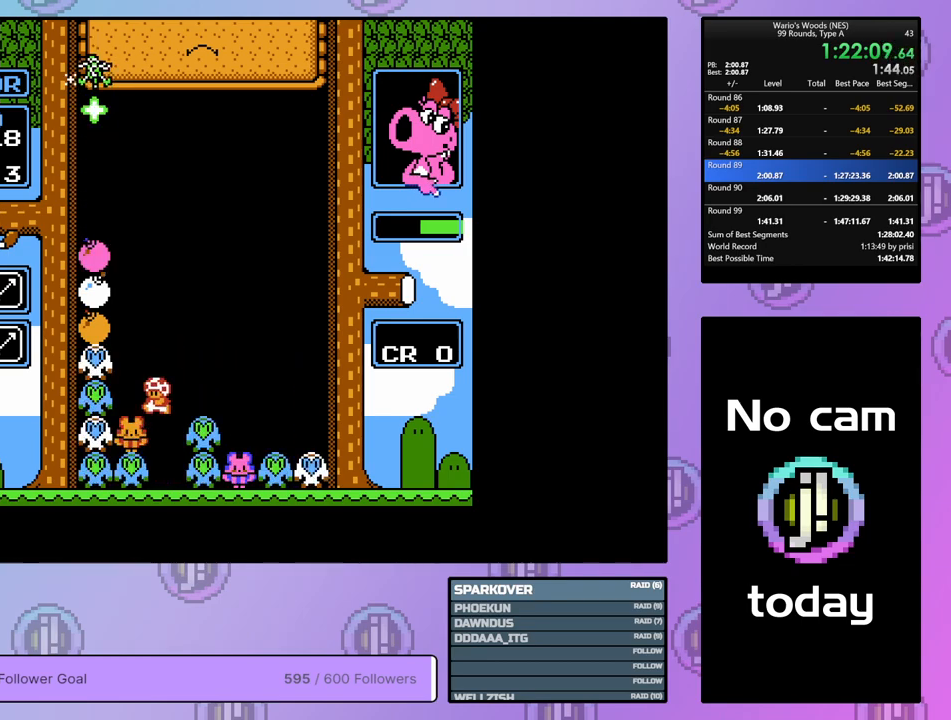
{"buttons": ["DPAD_RIGHT"], "events": [[133, "B", "down"], [183, "DPAD_LEFT", "up"], [300, "DPAD_RIGHT", "down"], [350, "B", "up"]]}
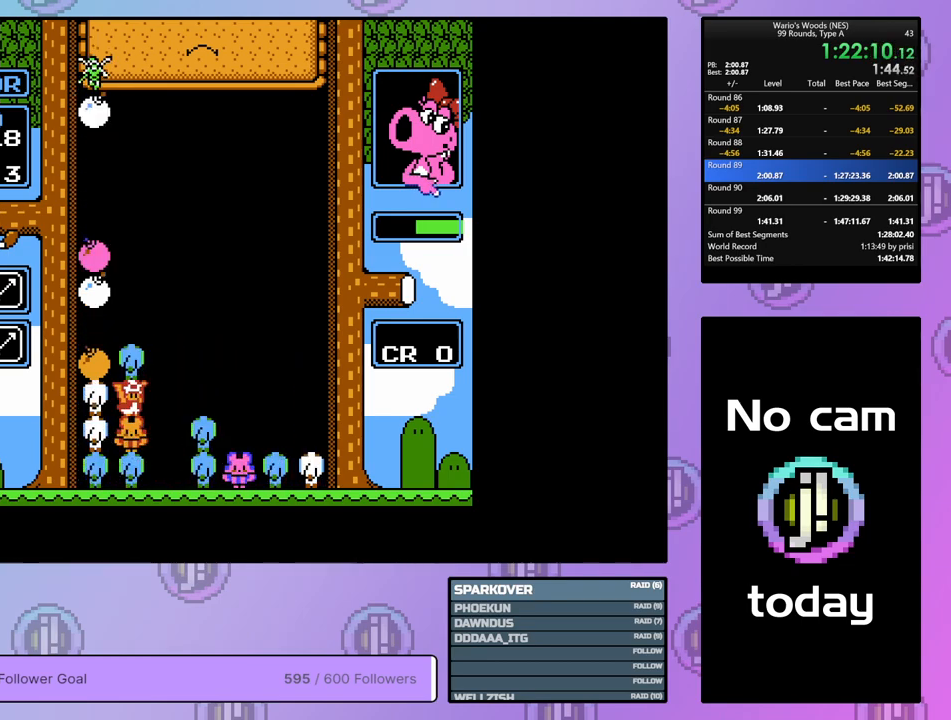
{"buttons": ["DPAD_LEFT"], "events": [[117, "B", "down"], [117, "DPAD_RIGHT", "up"], [217, "B", "up"], [217, "DPAD_LEFT", "down"]]}
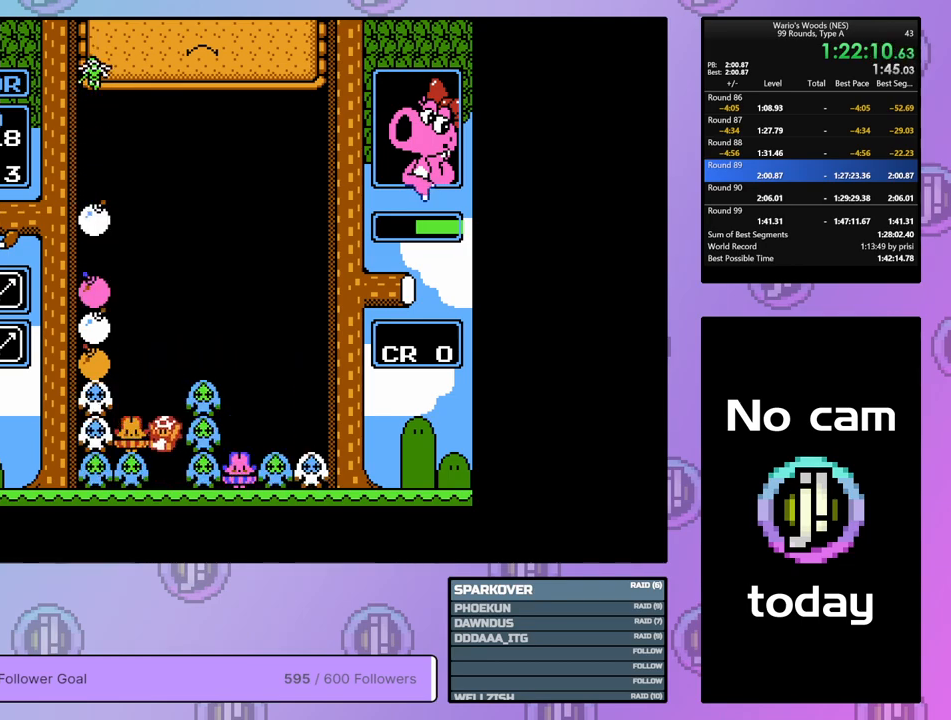
{"buttons": ["B"], "events": [[300, "B", "down"], [350, "DPAD_LEFT", "up"]]}
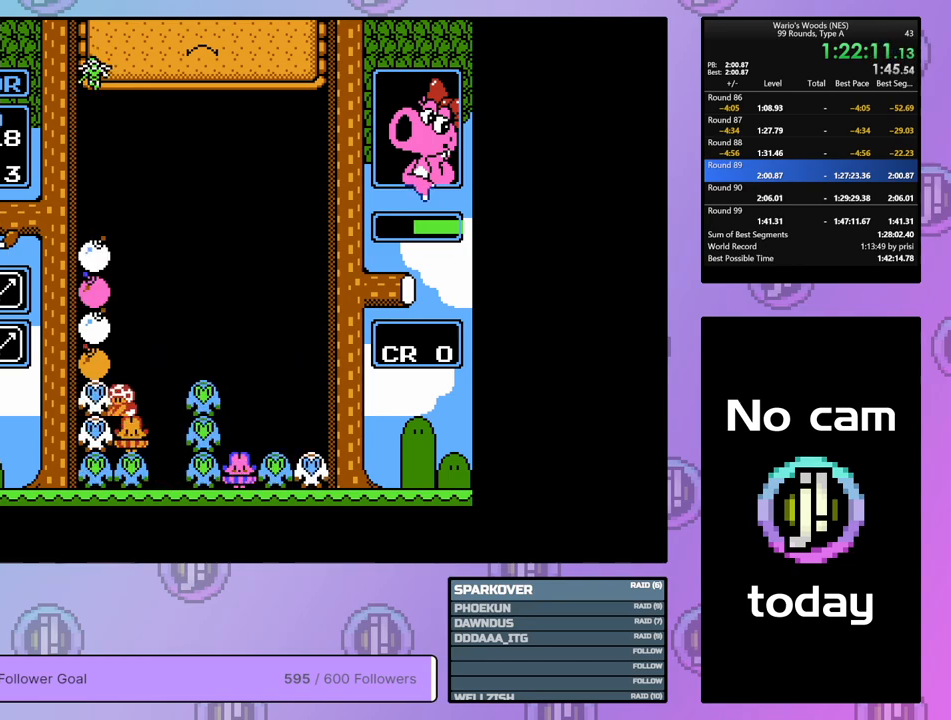
{"buttons": ["B"], "events": [[67, "B", "up"], [83, "DPAD_UP", "down"], [250, "DPAD_UP", "up"], [400, "B", "down"]]}
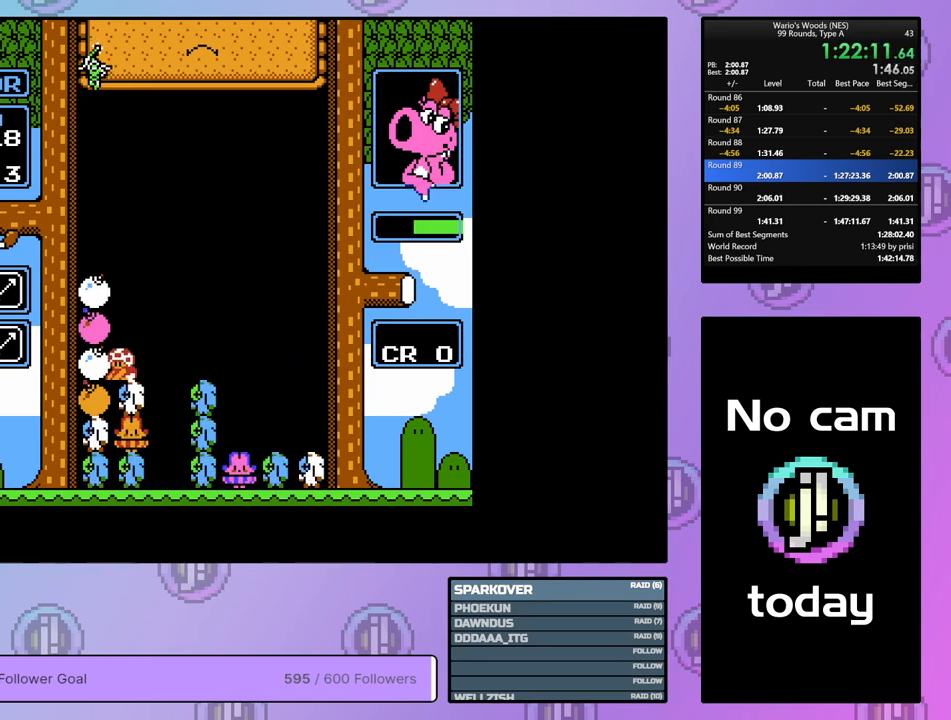
{"buttons": ["DPAD_LEFT"], "events": [[33, "DPAD_RIGHT", "down"], [67, "B", "up"], [333, "DPAD_RIGHT", "up"], [483, "DPAD_LEFT", "down"]]}
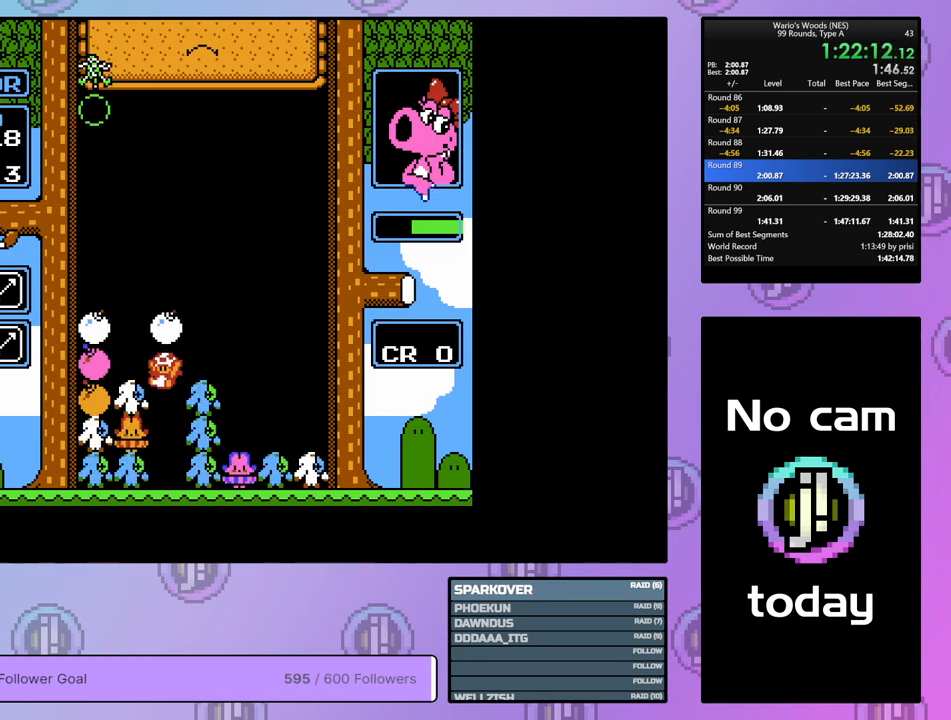
{"buttons": [], "events": [[100, "DPAD_LEFT", "up"]]}